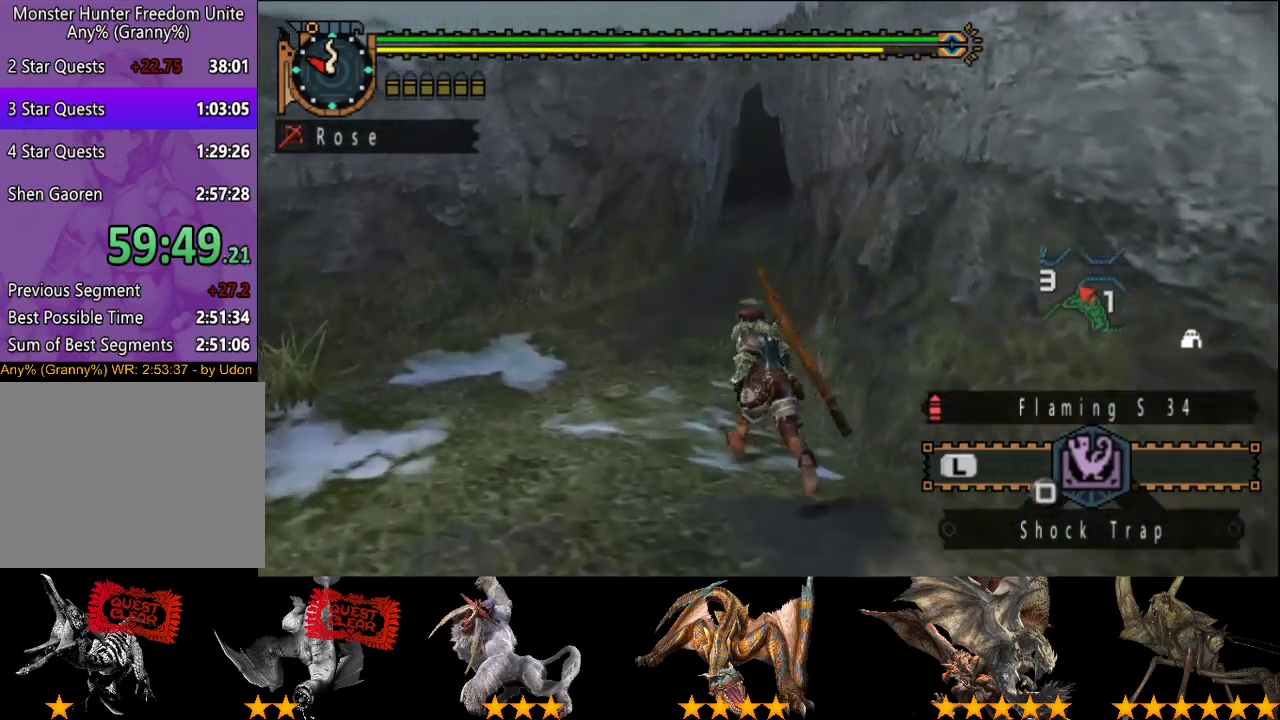
Gameplay with a controller (PlayStation layout); each line is a JSON object with the inputs held at the frame after it. "events" lists button and stick changes between this image and that frame as [ms after this image, input, new state], when the widget could be followed in between. This overlay highlights the sticks when they move; stick clicks (L3 R3) are not distinguishable. Not read: L1 L2 L3 R1 R2 R3.
{"buttons": [], "left_stick": "up", "right_stick": "center", "events": [[100, "left_stick", "up"]]}
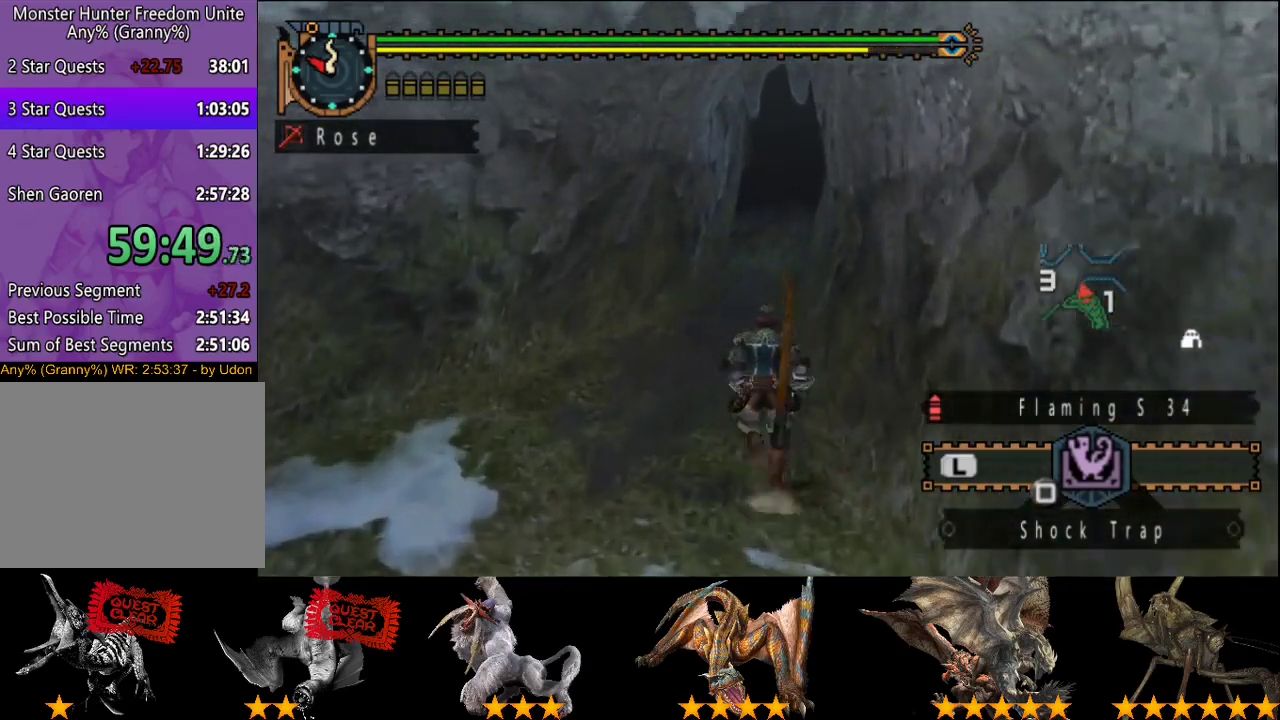
{"buttons": [], "left_stick": "up", "right_stick": "center", "events": [[50, "right_stick", "right"], [150, "right_stick", "center"]]}
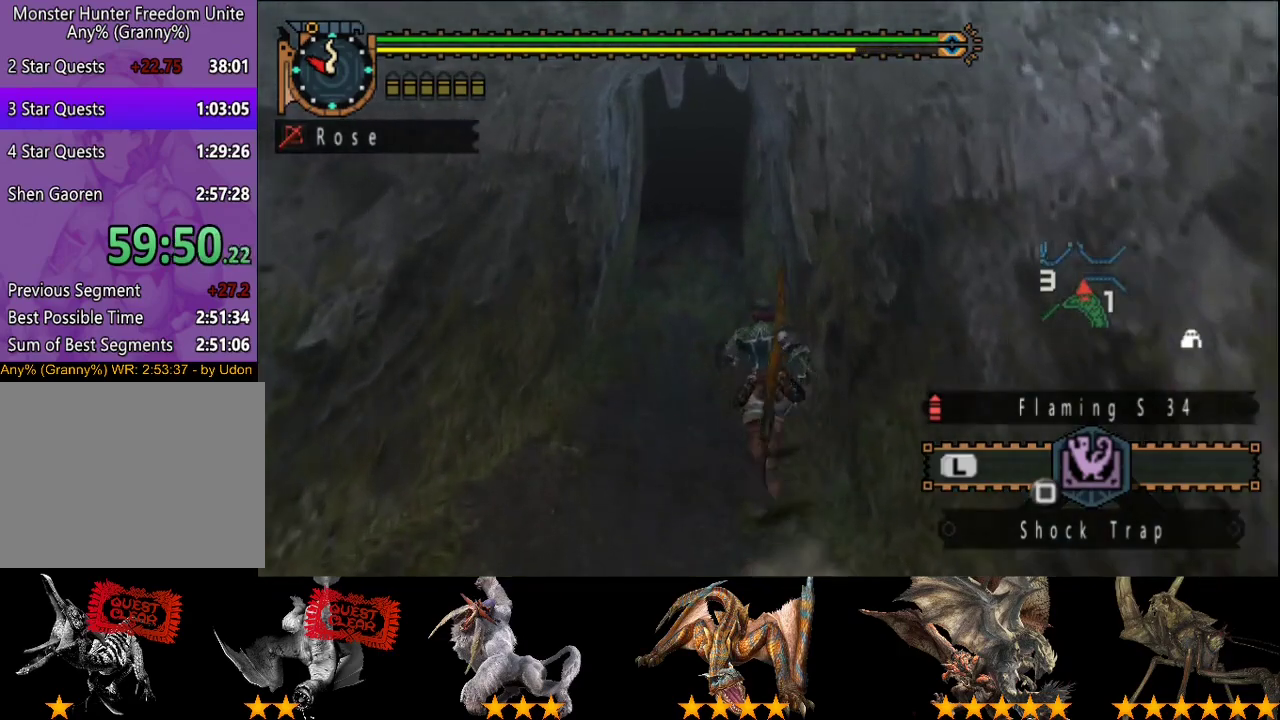
{"buttons": [], "left_stick": "up", "right_stick": "center", "events": []}
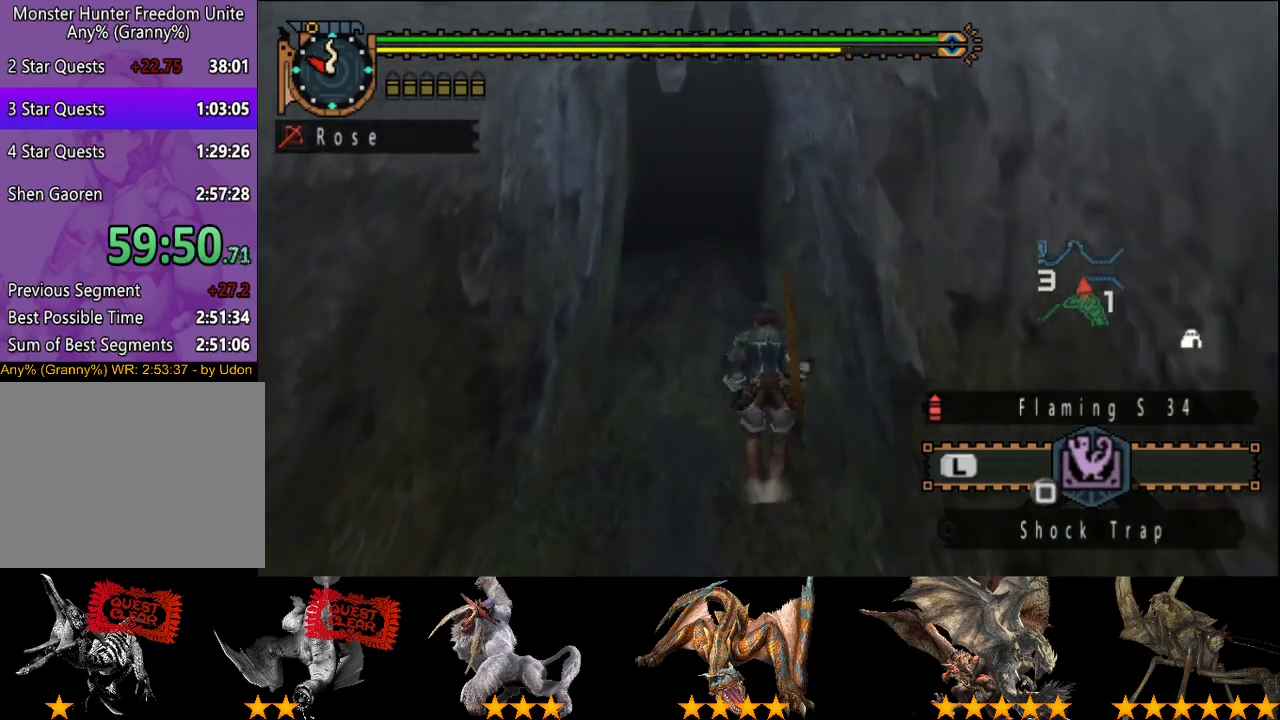
{"buttons": [], "left_stick": "up", "right_stick": "center", "events": []}
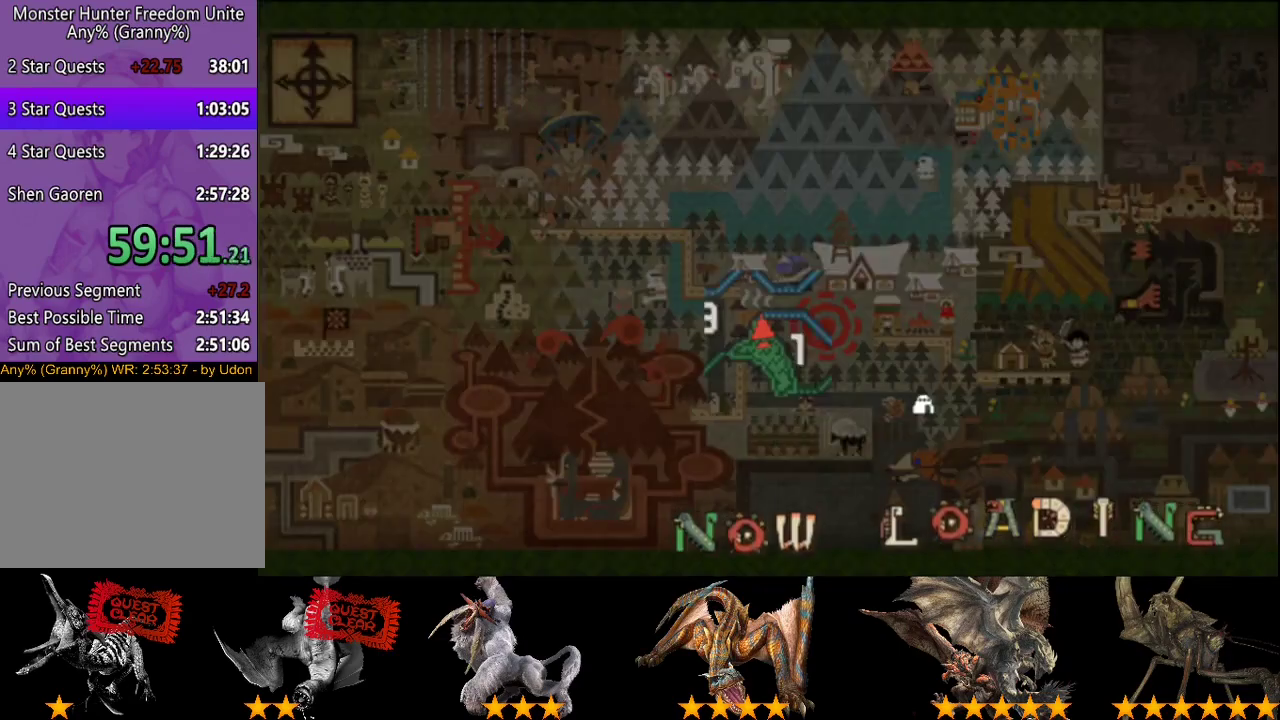
{"buttons": [], "left_stick": "up", "right_stick": "right", "events": [[467, "right_stick", "right"]]}
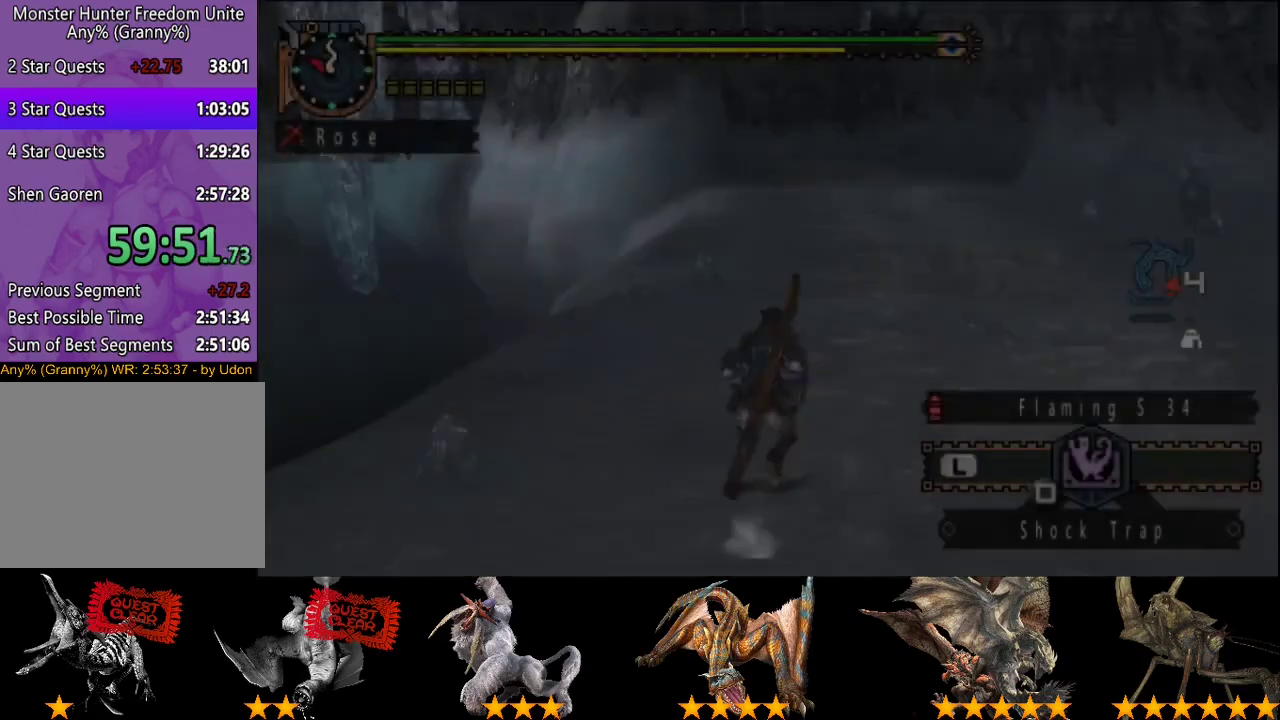
{"buttons": [], "left_stick": "up", "right_stick": "center", "events": [[67, "right_stick", "center"]]}
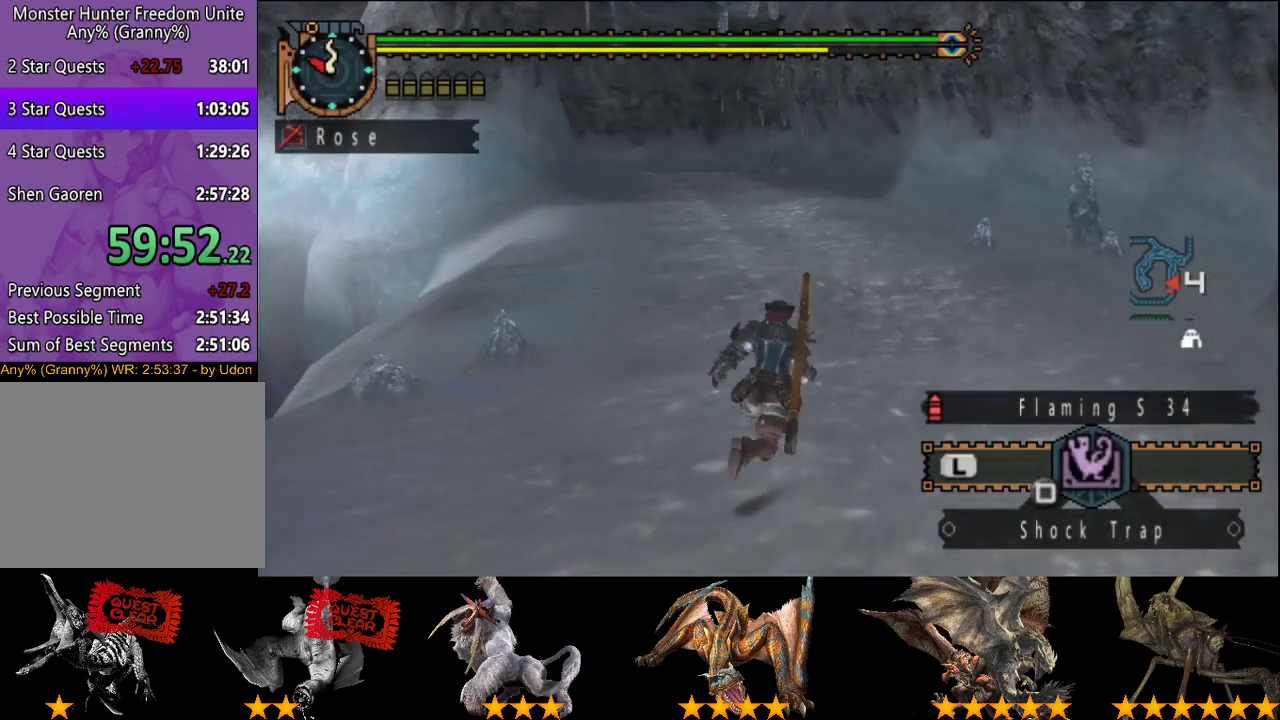
{"buttons": [], "left_stick": "up", "right_stick": "center", "events": []}
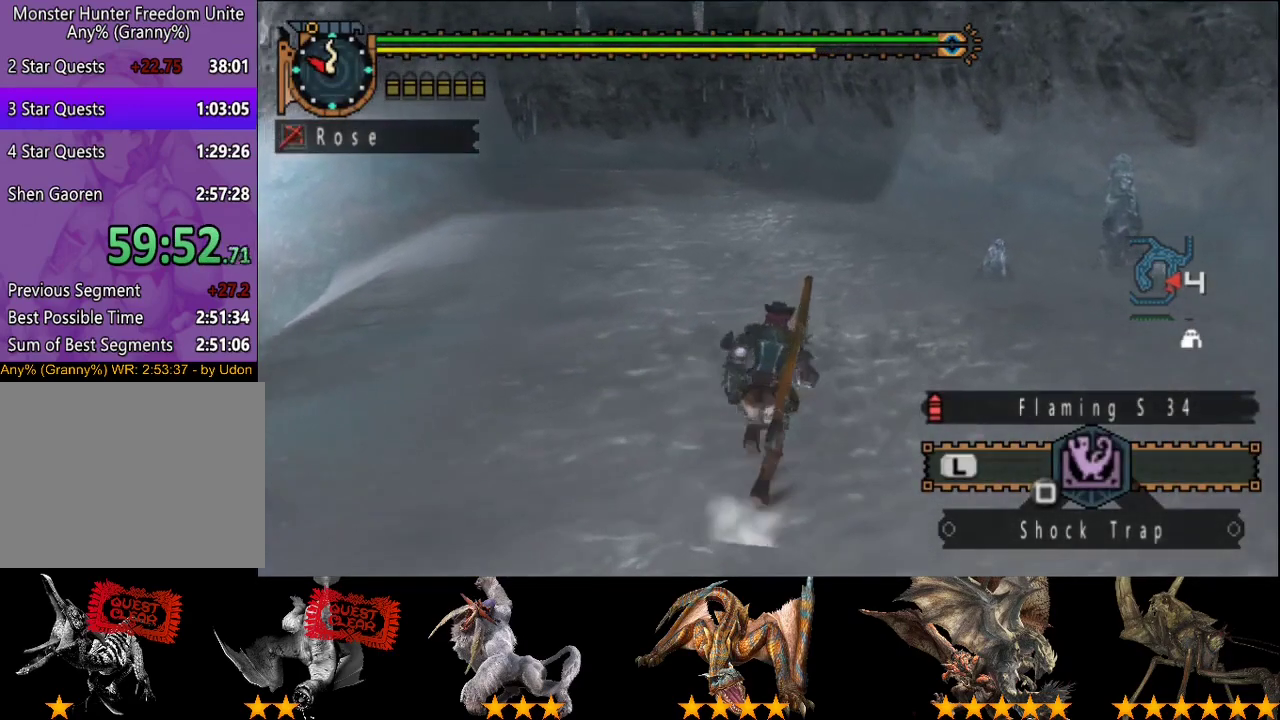
{"buttons": [], "left_stick": "up", "right_stick": "center", "events": []}
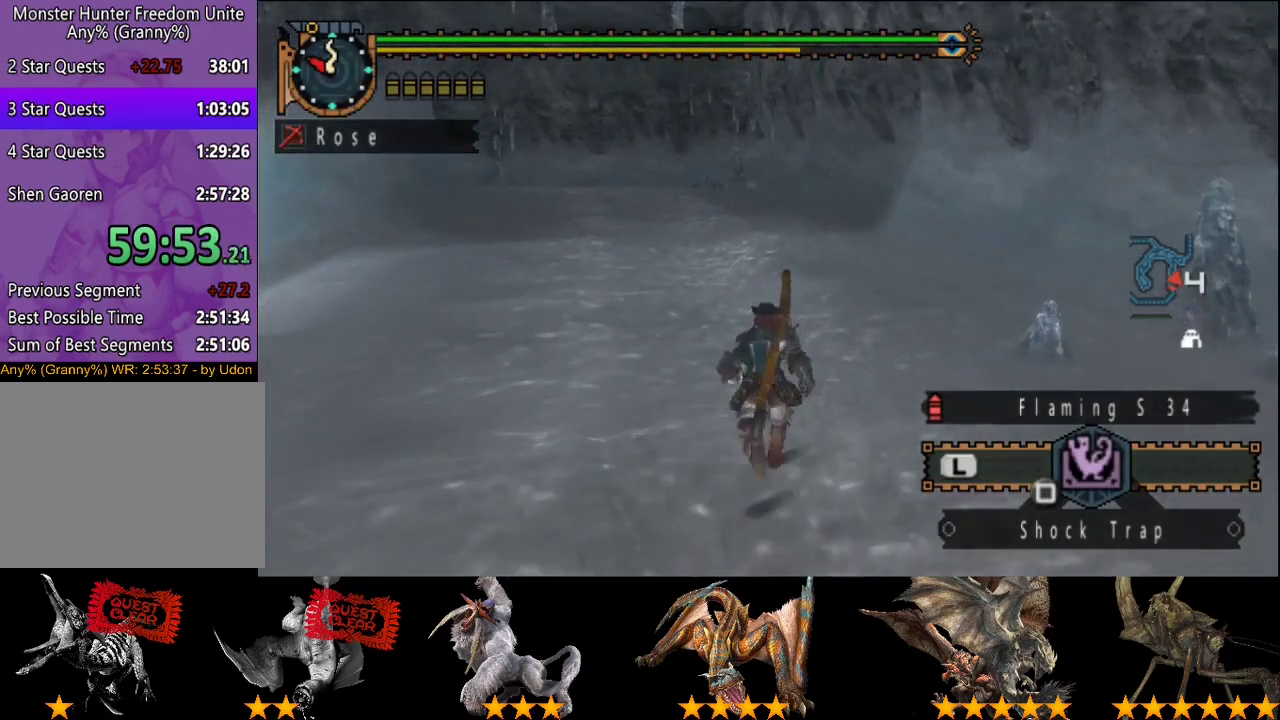
{"buttons": [], "left_stick": "up", "right_stick": "center", "events": []}
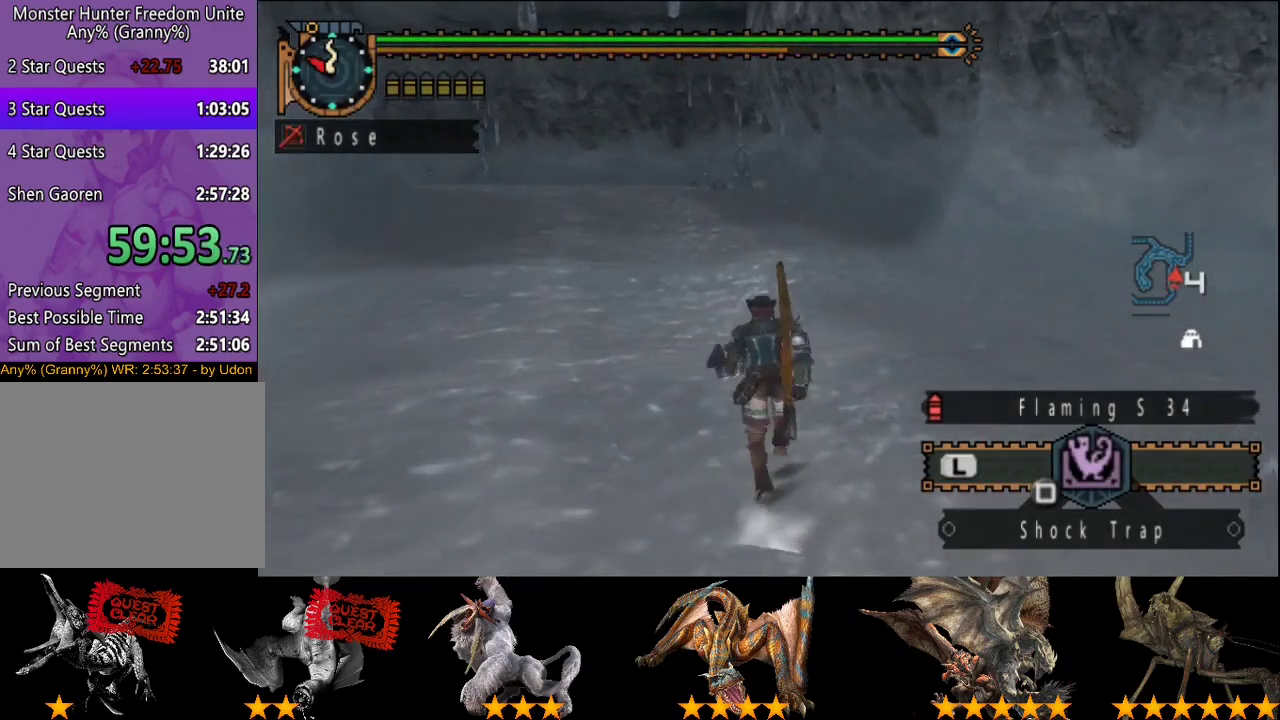
{"buttons": [], "left_stick": "up", "right_stick": "center", "events": []}
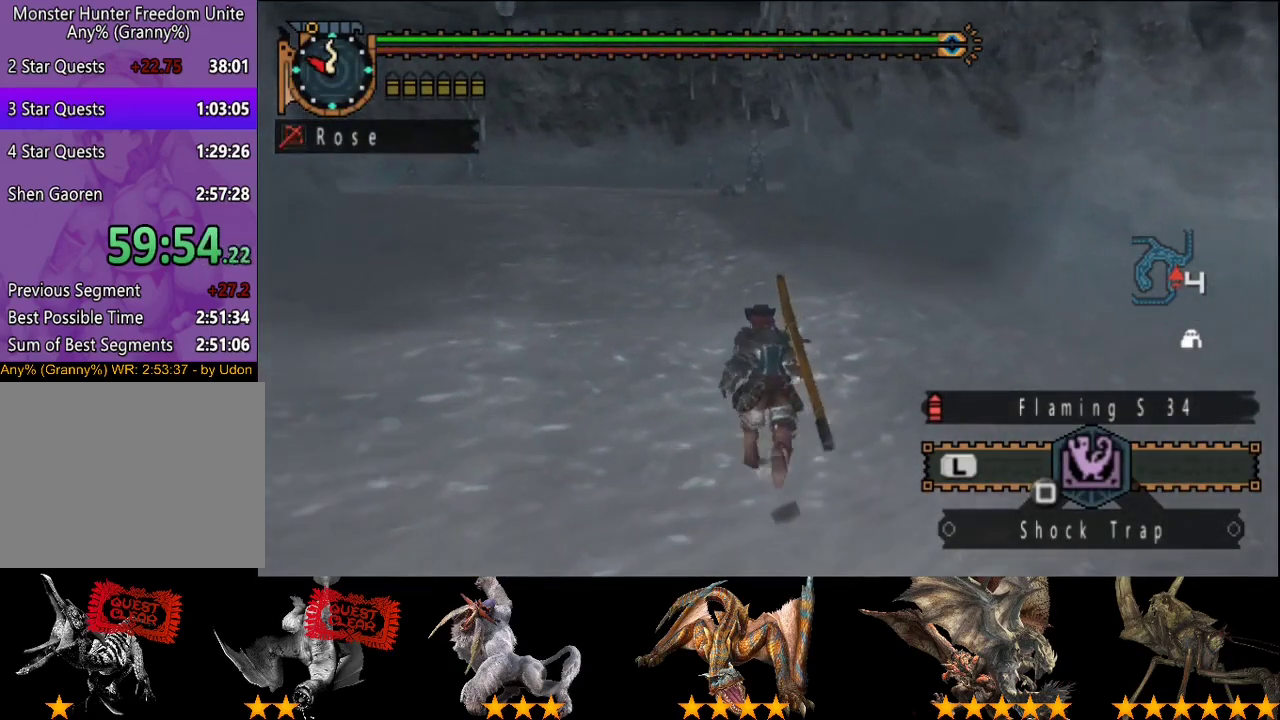
{"buttons": [], "left_stick": "up", "right_stick": "center", "events": []}
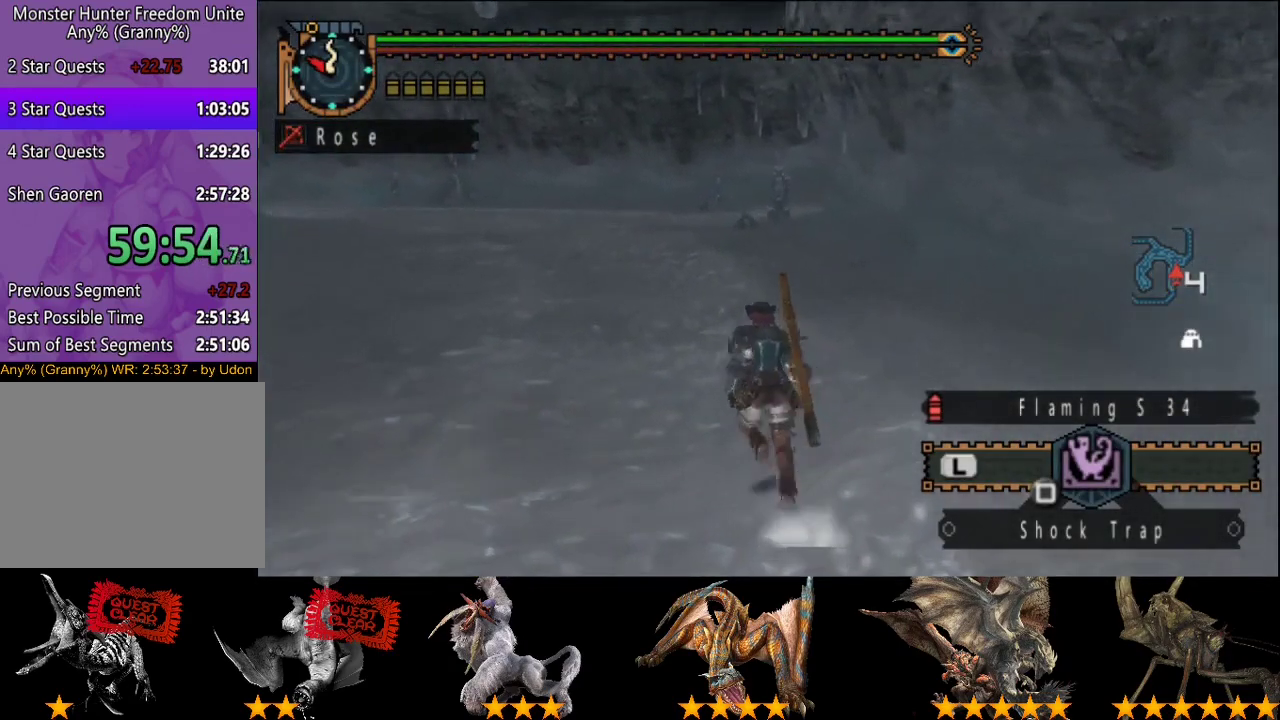
{"buttons": [], "left_stick": "up", "right_stick": "center", "events": []}
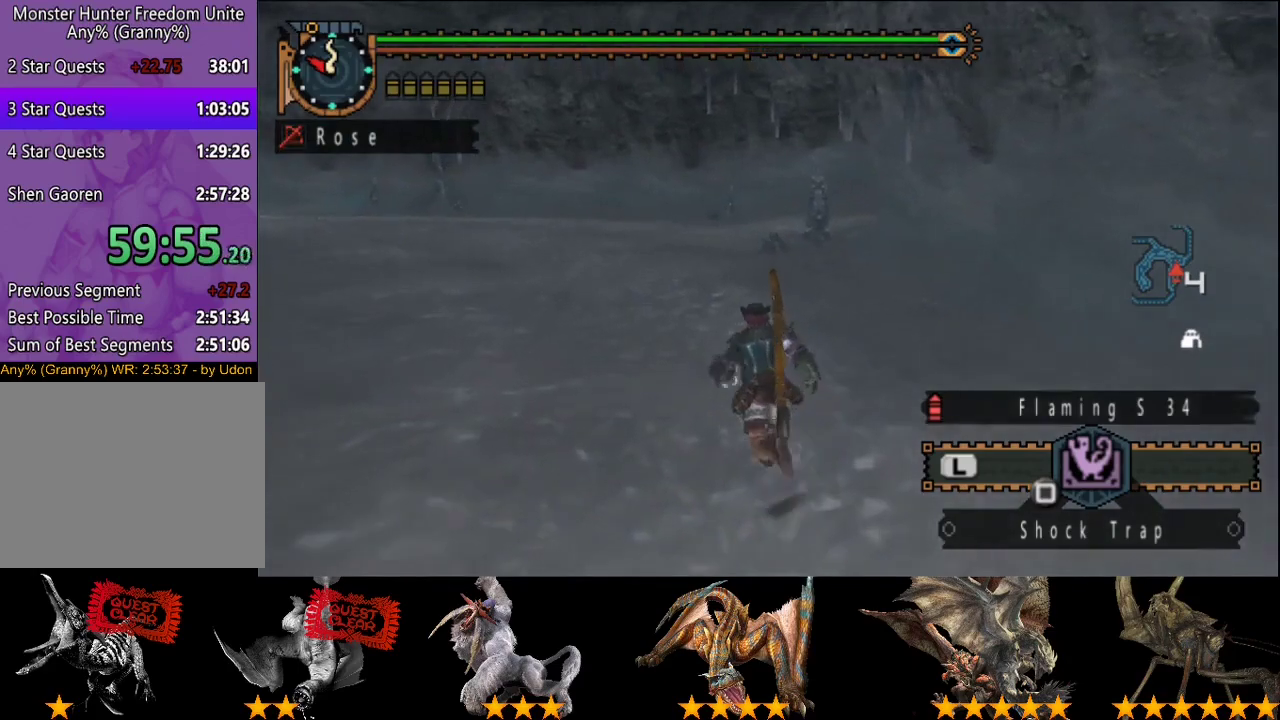
{"buttons": [], "left_stick": "up", "right_stick": "center", "events": []}
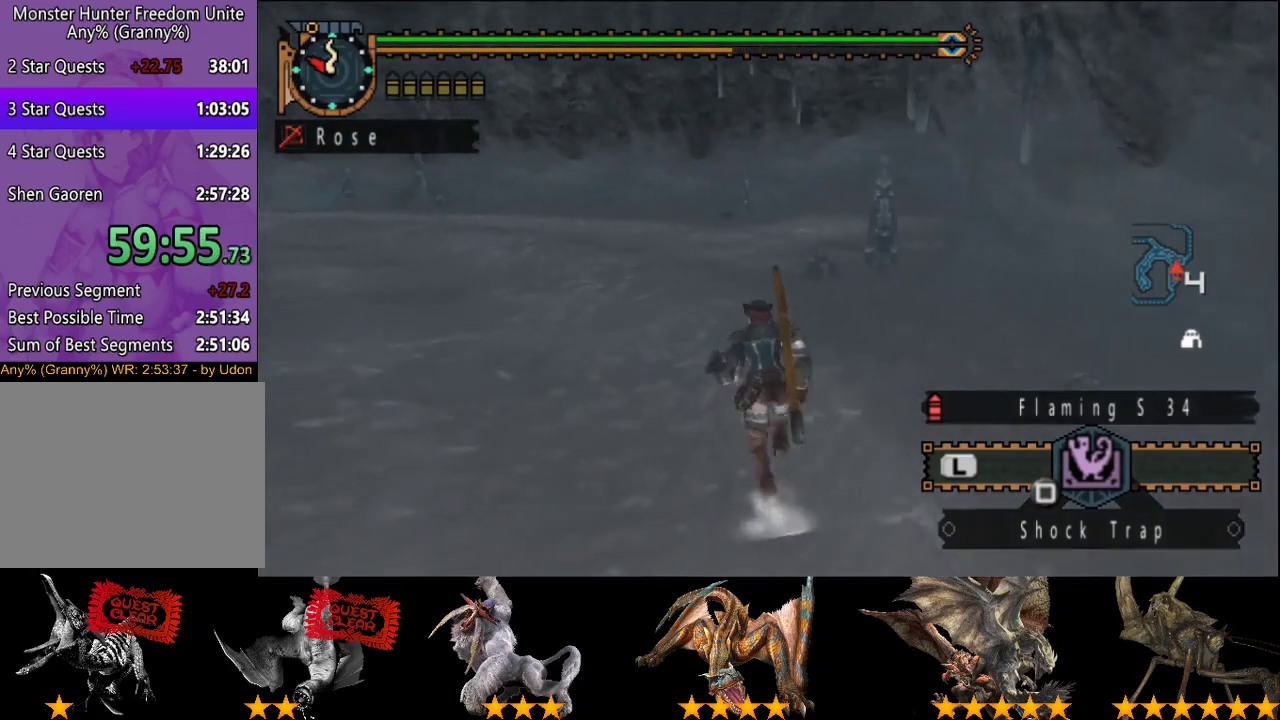
{"buttons": [], "left_stick": "up", "right_stick": "right", "events": [[67, "right_stick", "right"], [183, "right_stick", "center"], [483, "right_stick", "right"]]}
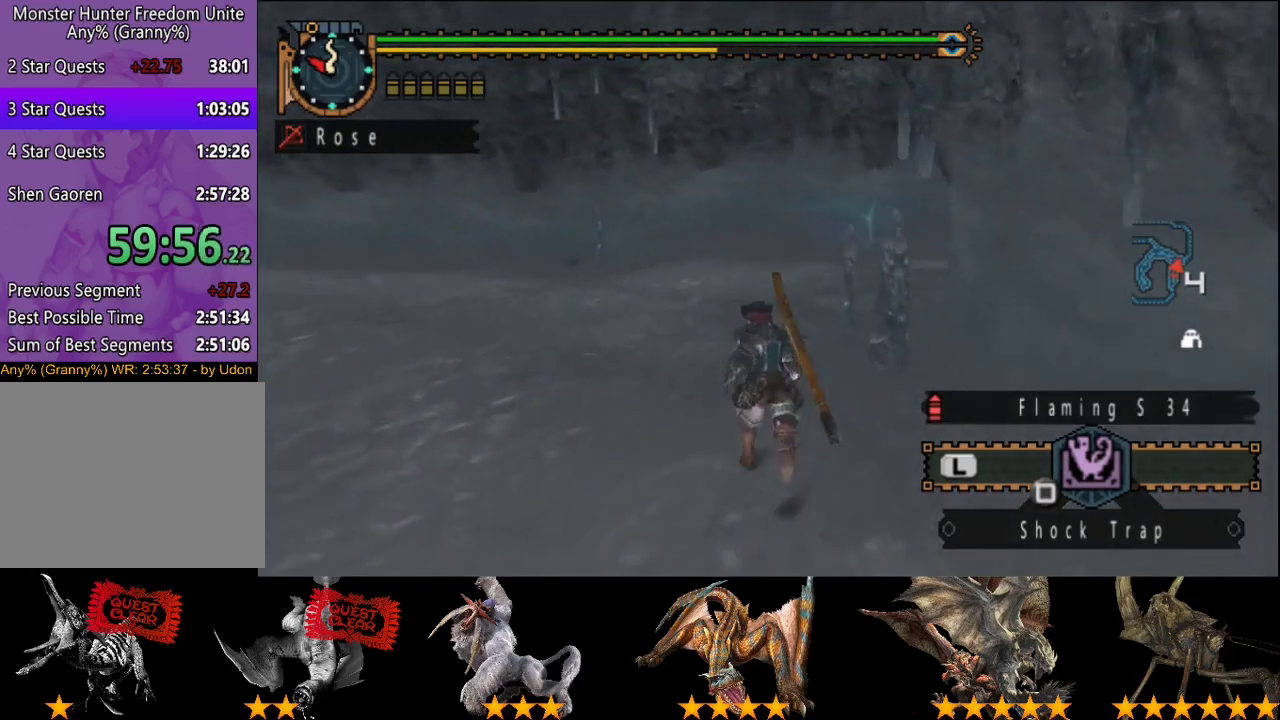
{"buttons": [], "left_stick": "up", "right_stick": "center", "events": [[117, "right_stick", "center"], [317, "right_stick", "right"], [417, "right_stick", "center"]]}
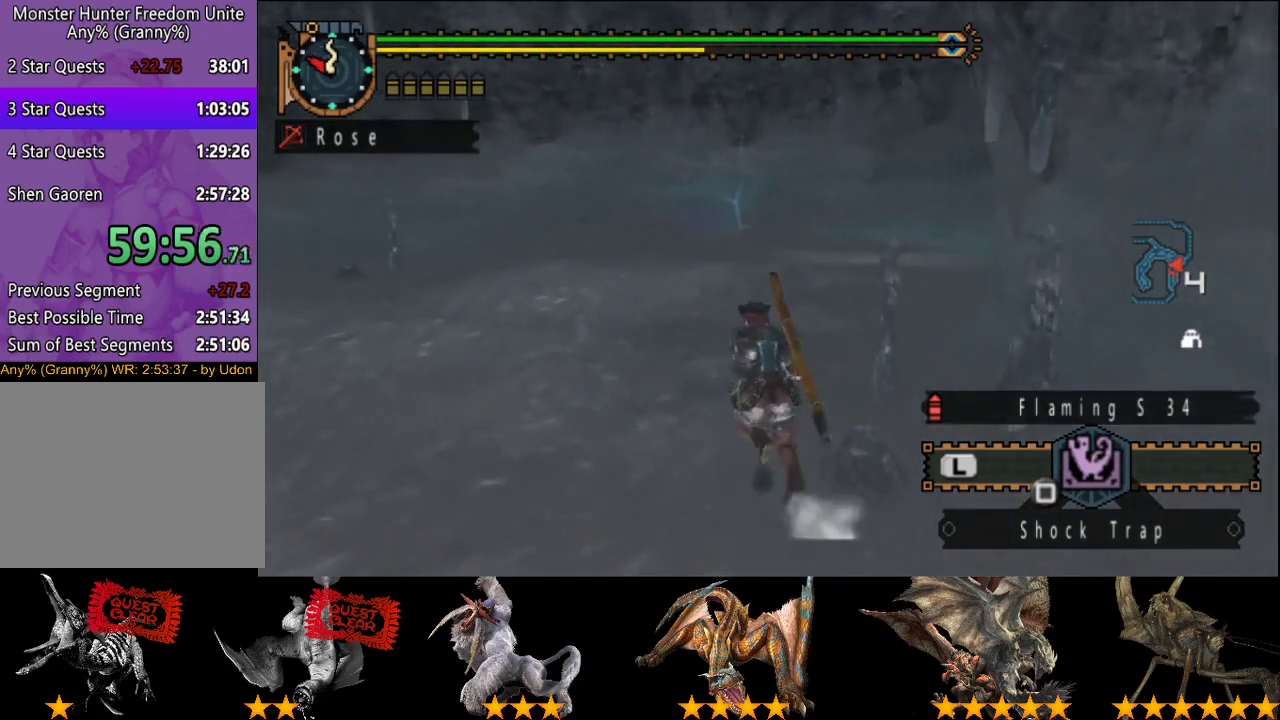
{"buttons": [], "left_stick": "up", "right_stick": "center", "events": [[33, "right_stick", "right"], [200, "right_stick", "center"], [333, "right_stick", "right"], [467, "right_stick", "center"]]}
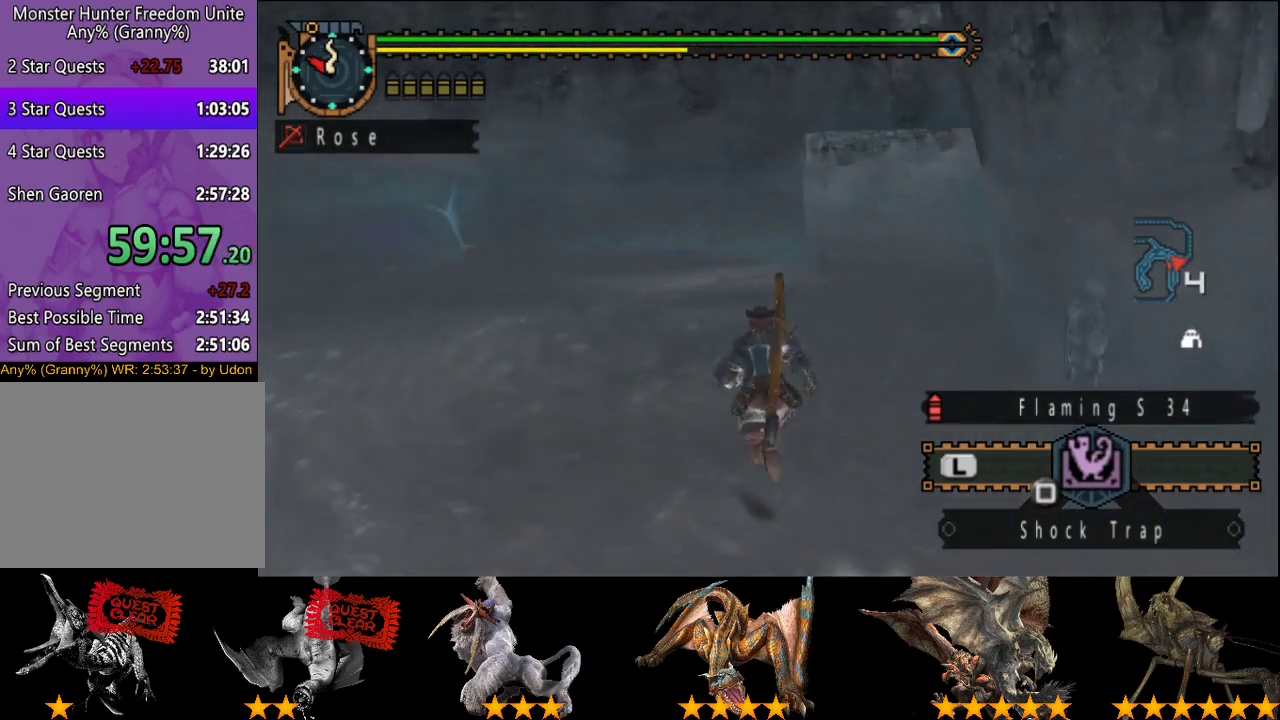
{"buttons": [], "left_stick": "up", "right_stick": "center", "events": [[133, "right_stick", "right"], [233, "right_stick", "center"]]}
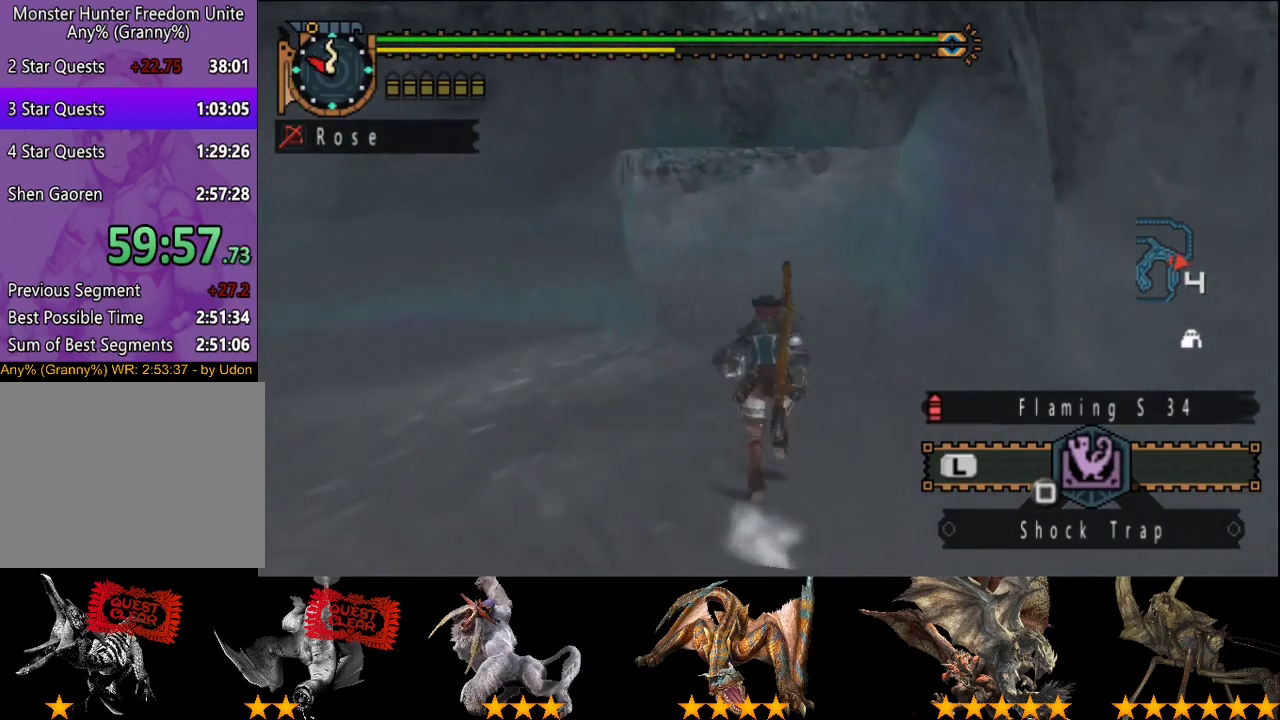
{"buttons": [], "left_stick": "up", "right_stick": "center", "events": []}
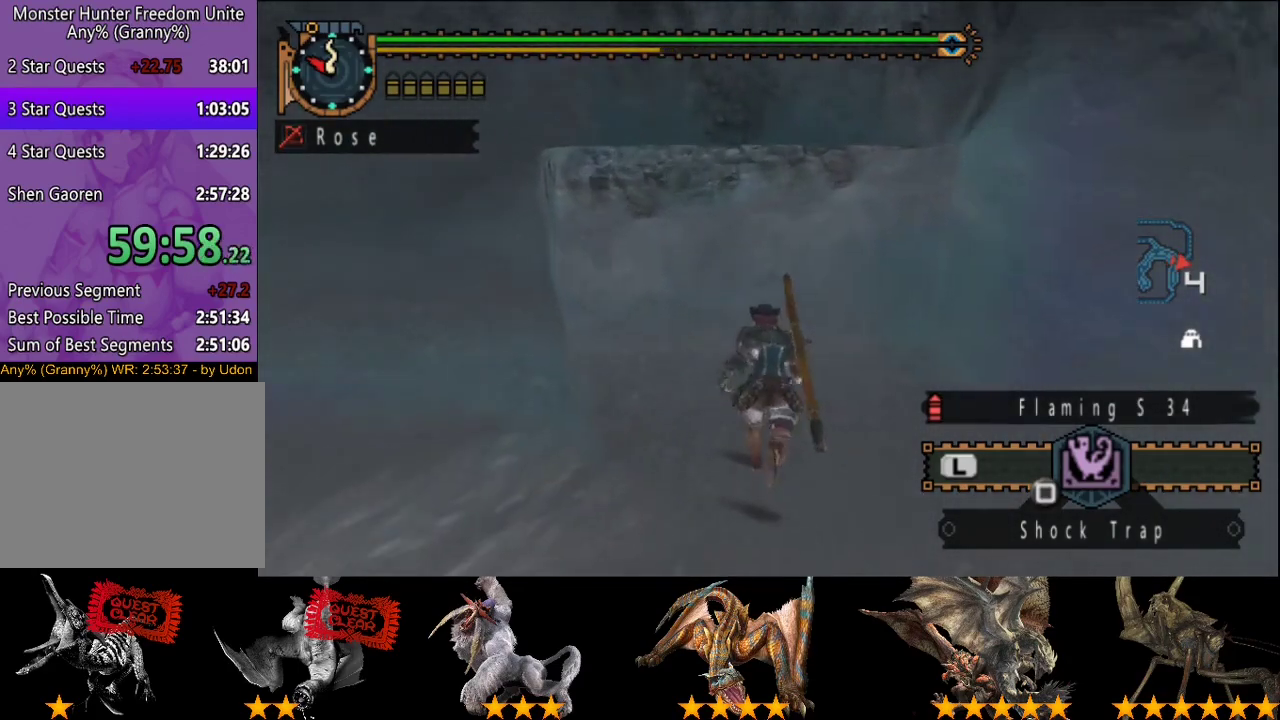
{"buttons": [], "left_stick": "up", "right_stick": "center", "events": [[50, "CIRCLE", "down"], [217, "CIRCLE", "up"], [317, "CIRCLE", "down"], [450, "CIRCLE", "up"]]}
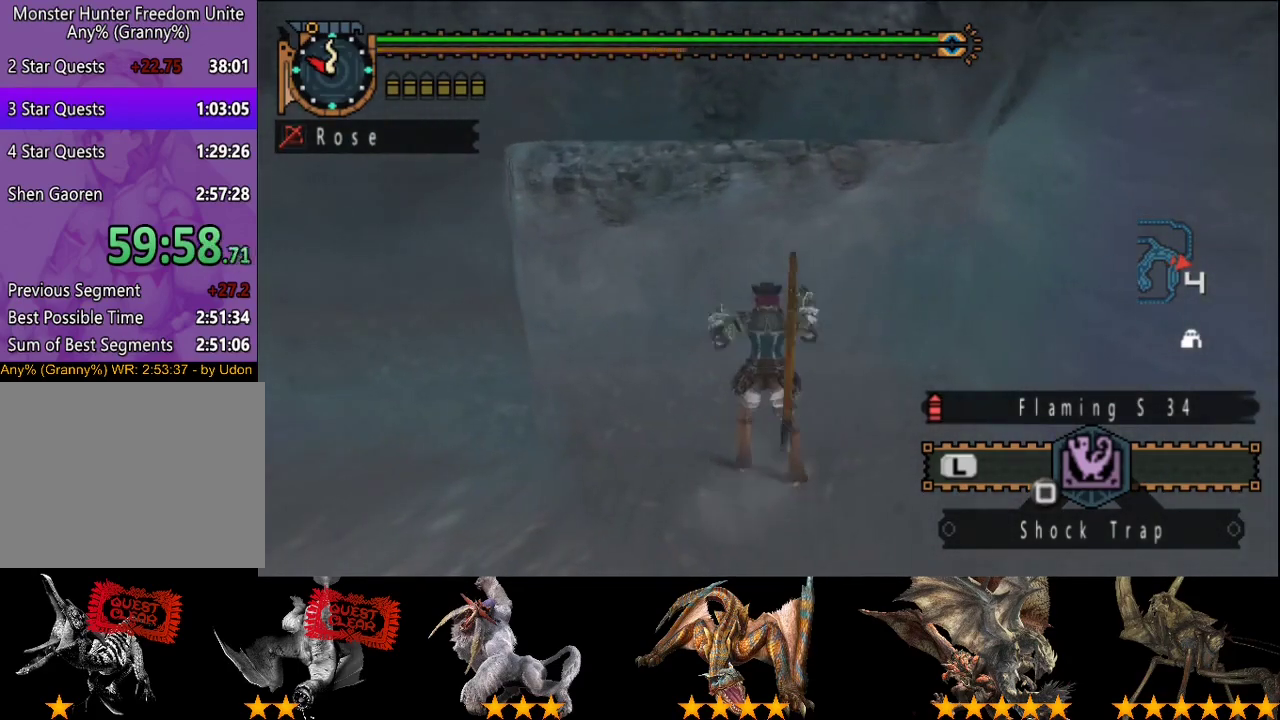
{"buttons": ["CIRCLE"], "left_stick": "up", "right_stick": "center", "events": [[117, "CIRCLE", "down"], [183, "CIRCLE", "up"], [283, "CIRCLE", "down"], [350, "CIRCLE", "up"], [450, "CIRCLE", "down"]]}
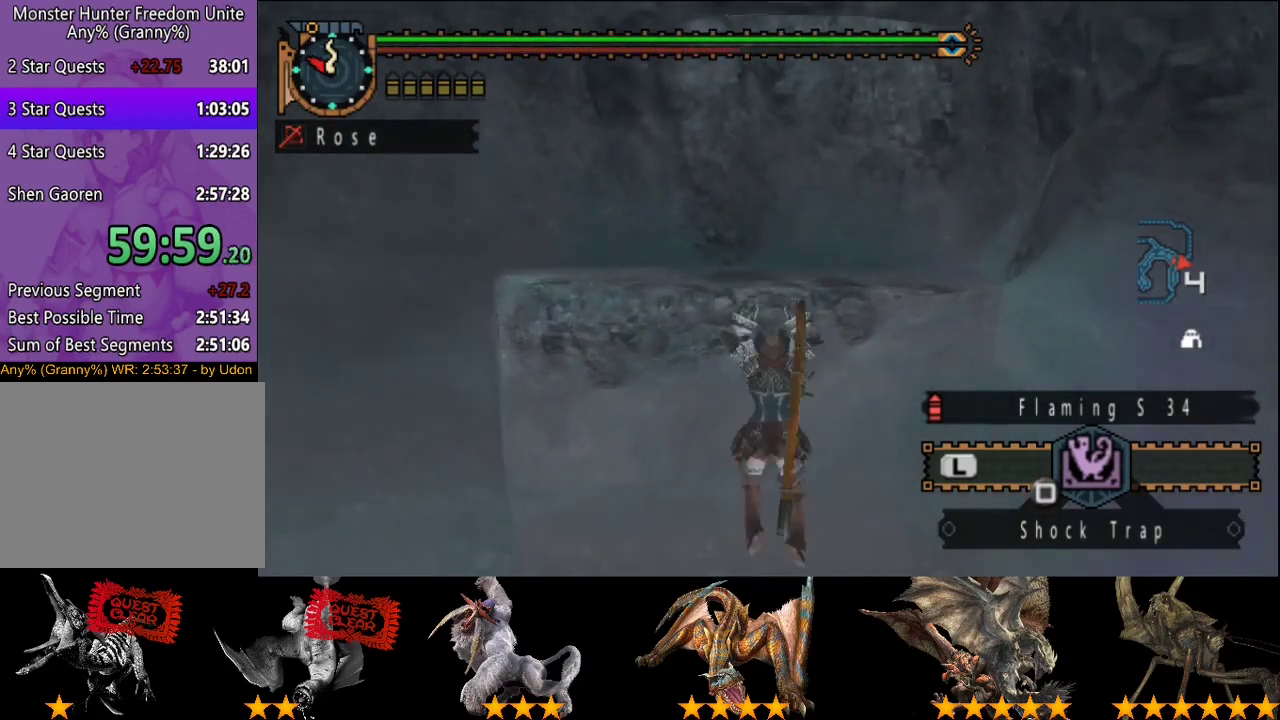
{"buttons": [], "left_stick": "up", "right_stick": "center", "events": [[17, "CIRCLE", "up"], [117, "CIRCLE", "down"], [183, "CIRCLE", "up"]]}
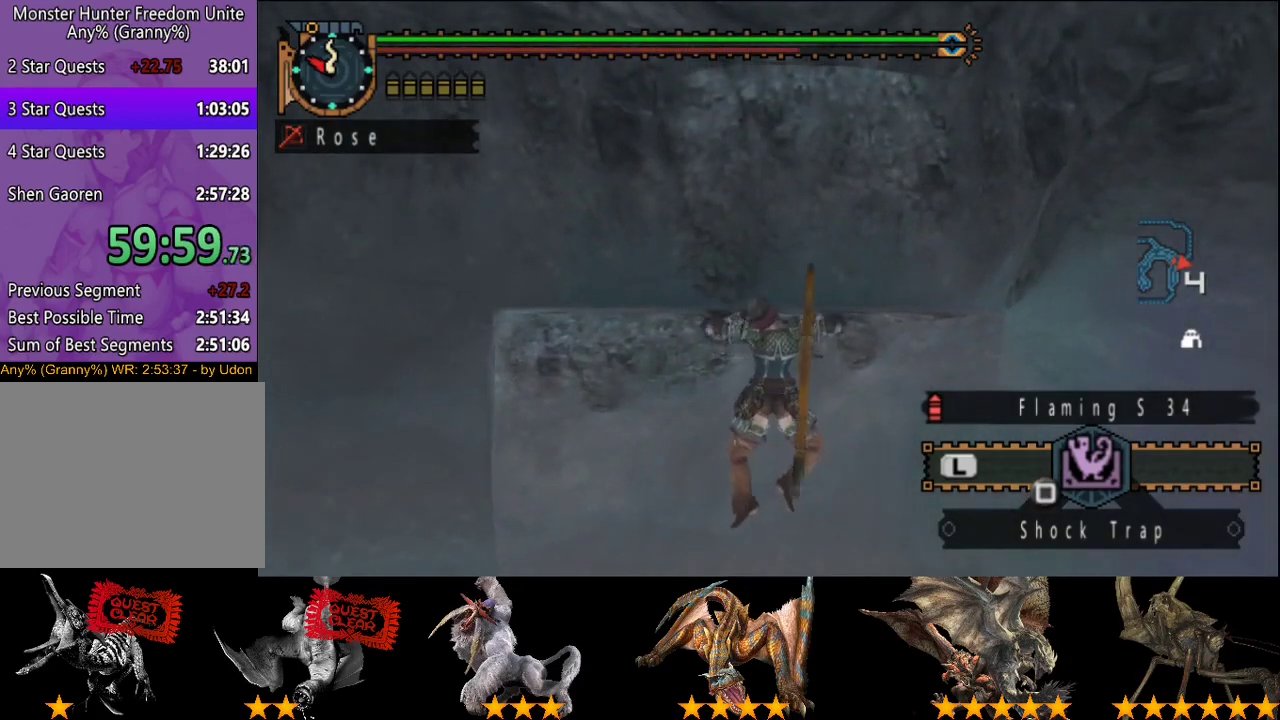
{"buttons": [], "left_stick": "up", "right_stick": "center", "events": [[200, "right_stick", "left"], [367, "right_stick", "center"]]}
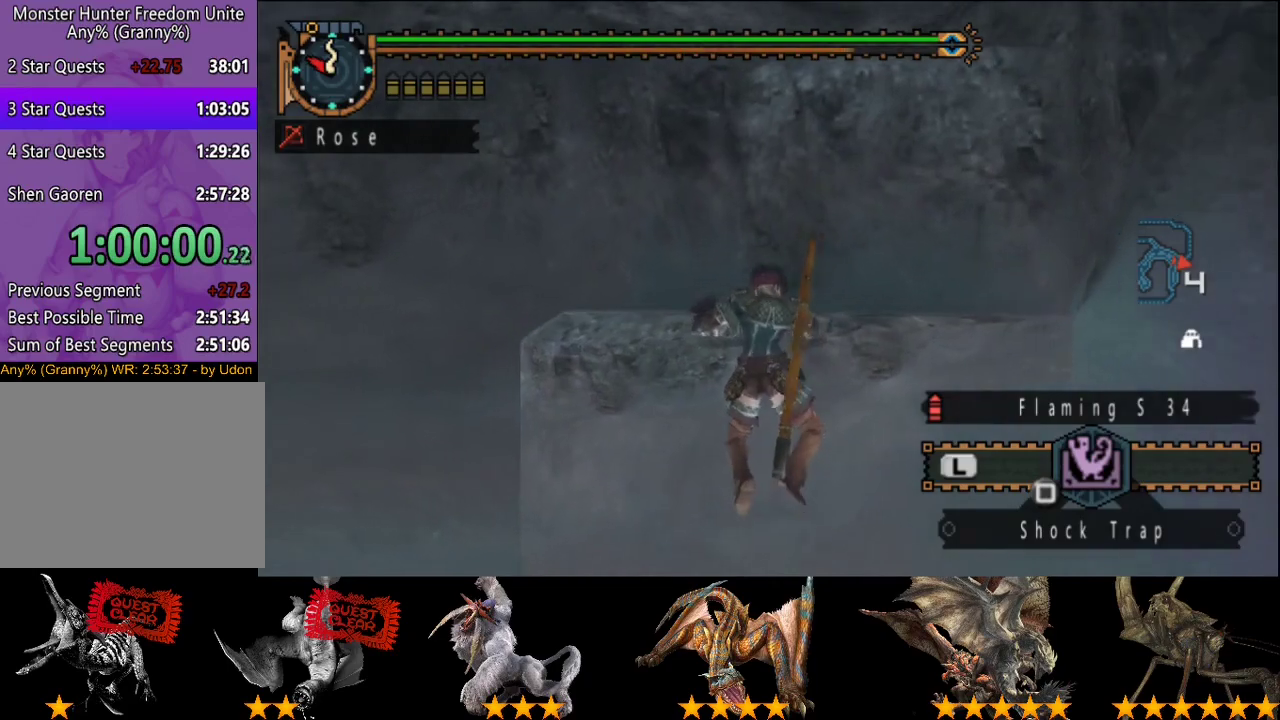
{"buttons": [], "left_stick": "up", "right_stick": "center", "events": []}
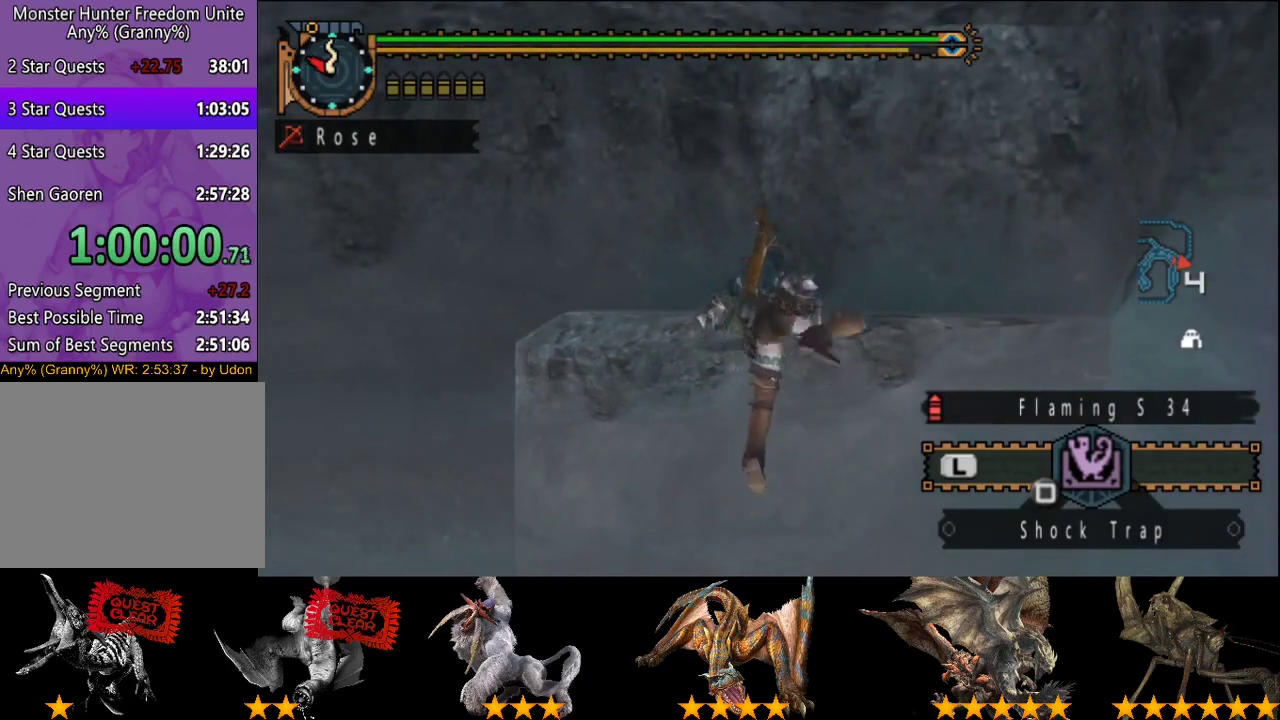
{"buttons": [], "left_stick": "up", "right_stick": "center", "events": [[167, "CIRCLE", "down"], [267, "CIRCLE", "up"]]}
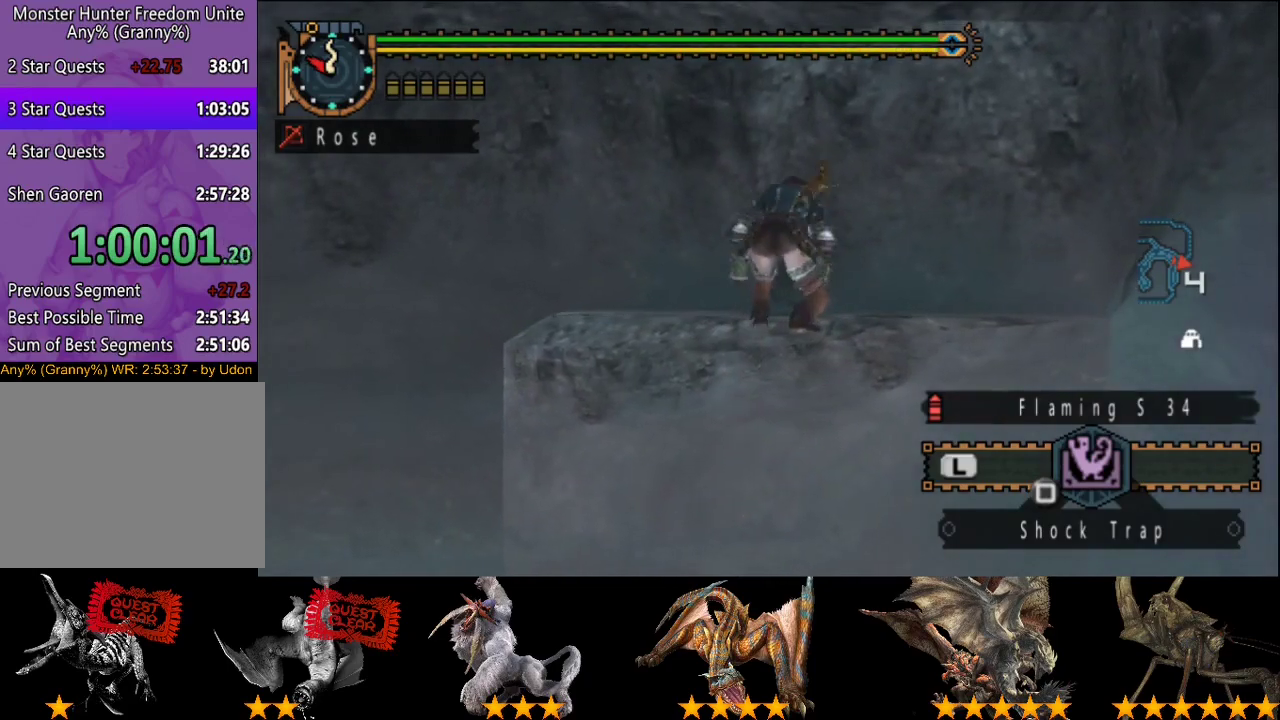
{"buttons": [], "left_stick": "up", "right_stick": "center", "events": []}
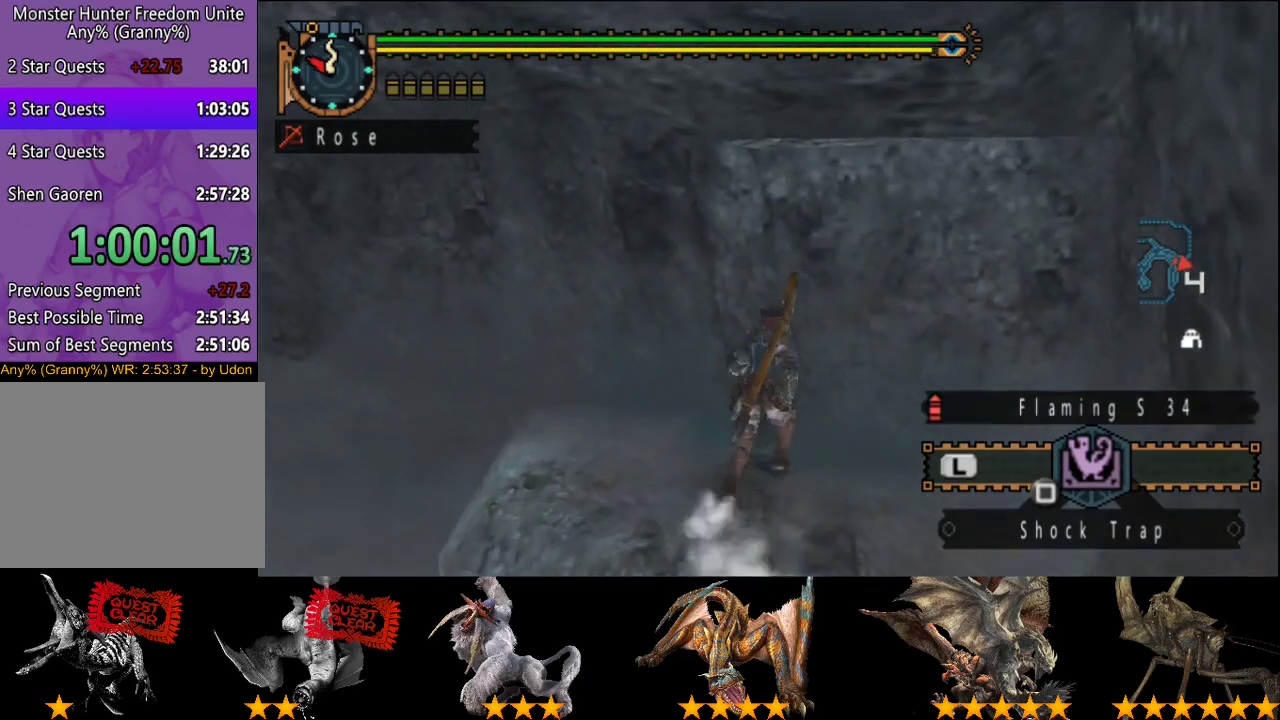
{"buttons": ["CIRCLE"], "left_stick": "up", "right_stick": "center", "events": [[17, "CIRCLE", "down"], [217, "CIRCLE", "up"], [483, "CIRCLE", "down"]]}